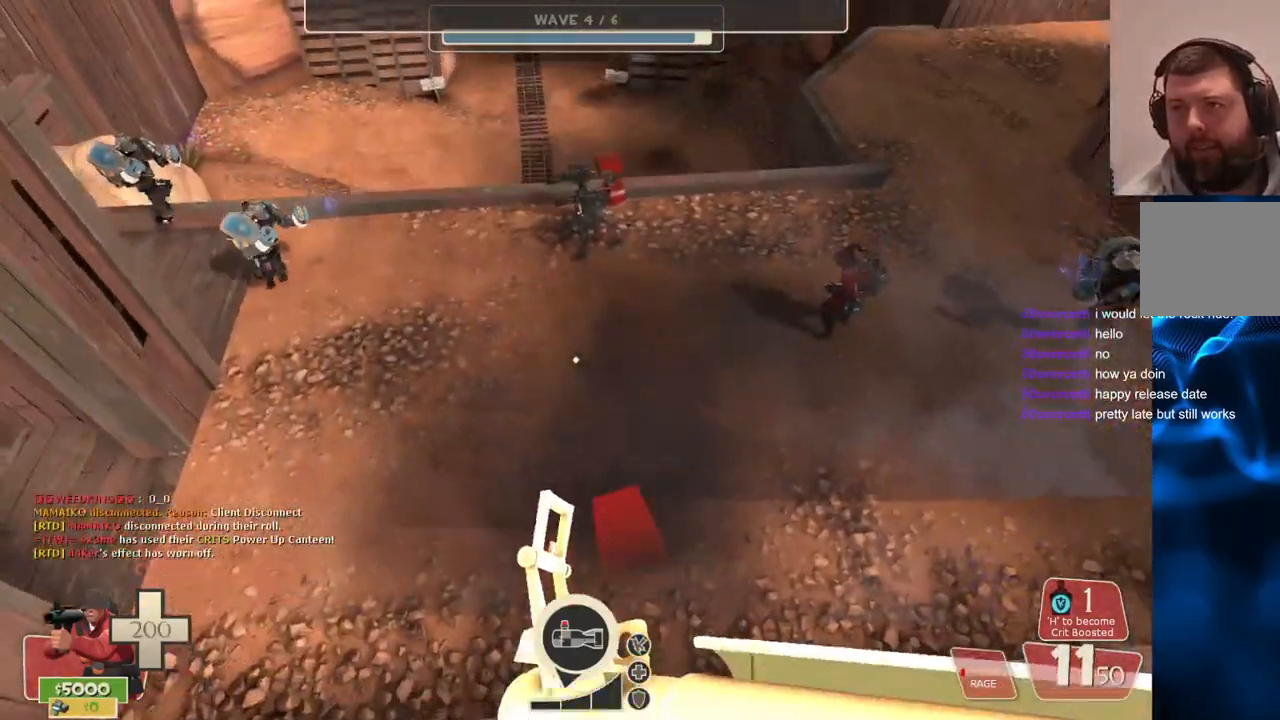
Gameplay with a controller (PlayStation layout); each line is a JSON object with the inputs held at the frame after it. "events" lists button and stick changes between this image and that frame as [ms after this image, input, new state], when the widget could be followed in between.
{"buttons": ["CROSS"], "left_stick": "down-right", "right_stick": "up-left", "events": [[17, "SQUARE", "up"], [50, "left_stick", "right"], [100, "SQUARE", "down"], [167, "SQUARE", "up"], [417, "left_stick", "down-right"], [500, "right_stick", "up-left"]]}
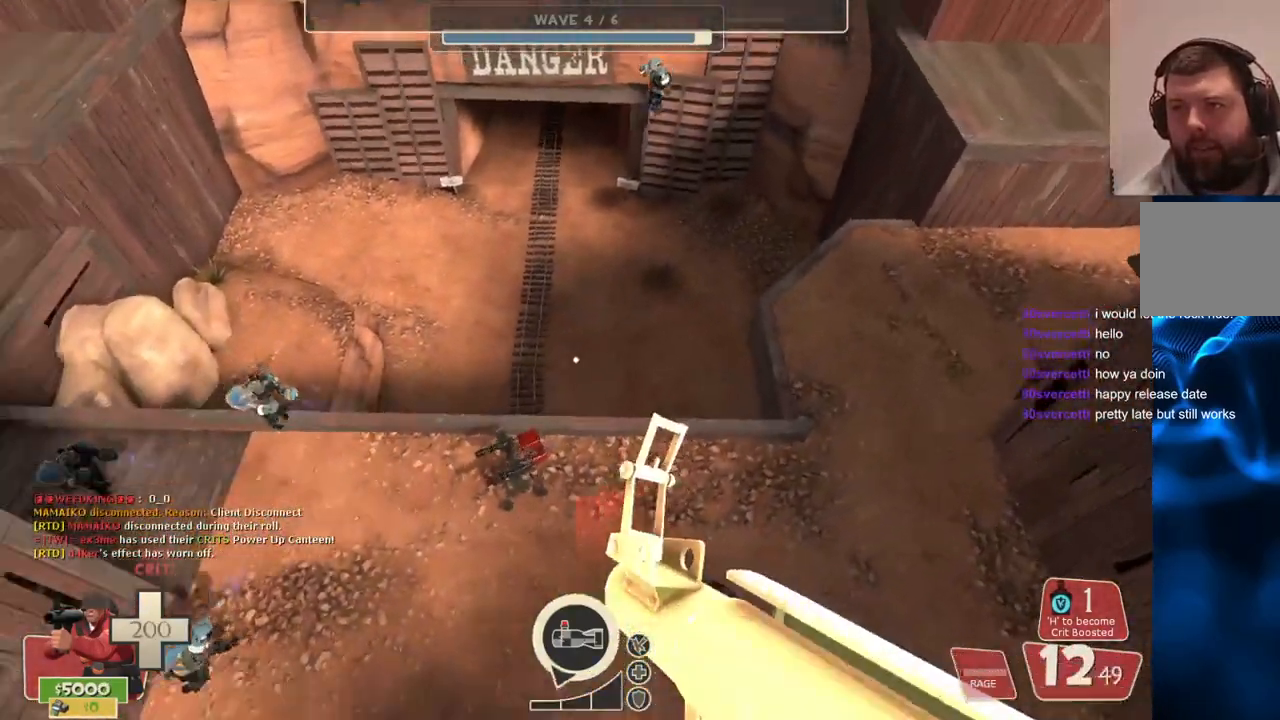
{"buttons": ["R2"], "left_stick": "down", "right_stick": "center", "events": [[33, "left_stick", "down"], [183, "R2", "down"], [183, "right_stick", "center"], [433, "CROSS", "up"]]}
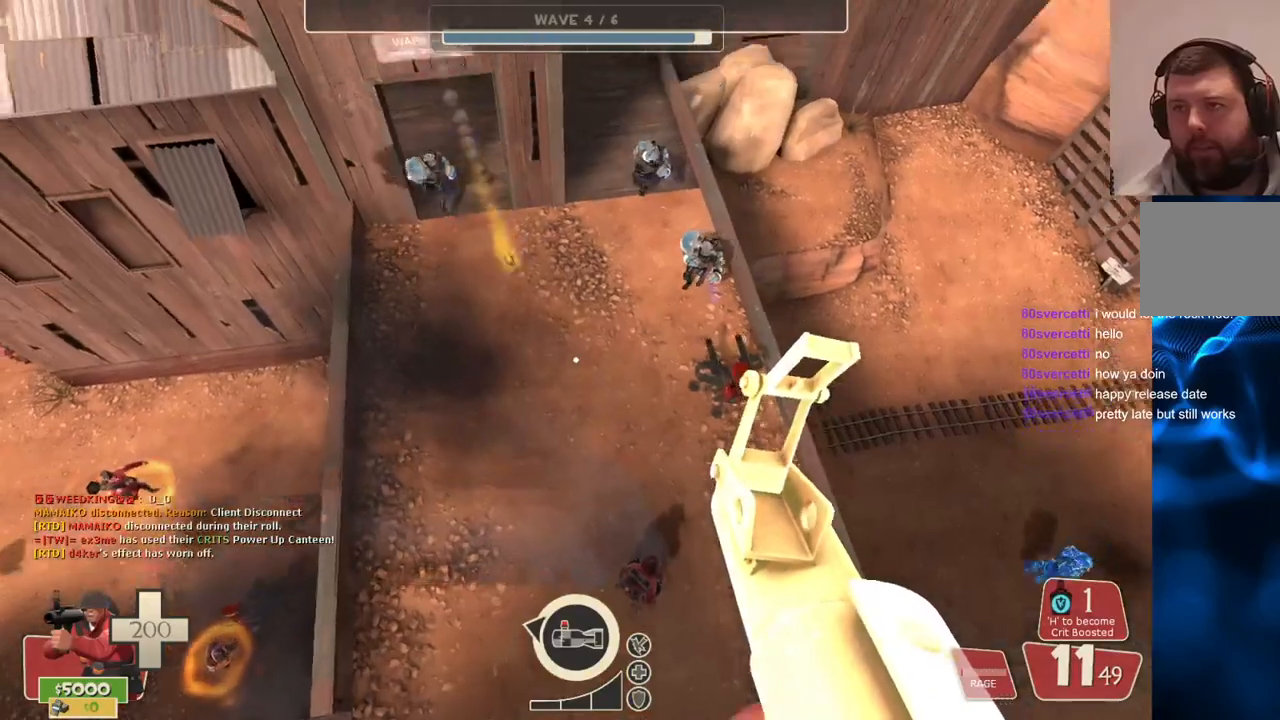
{"buttons": ["R2"], "left_stick": "down", "right_stick": "center", "events": []}
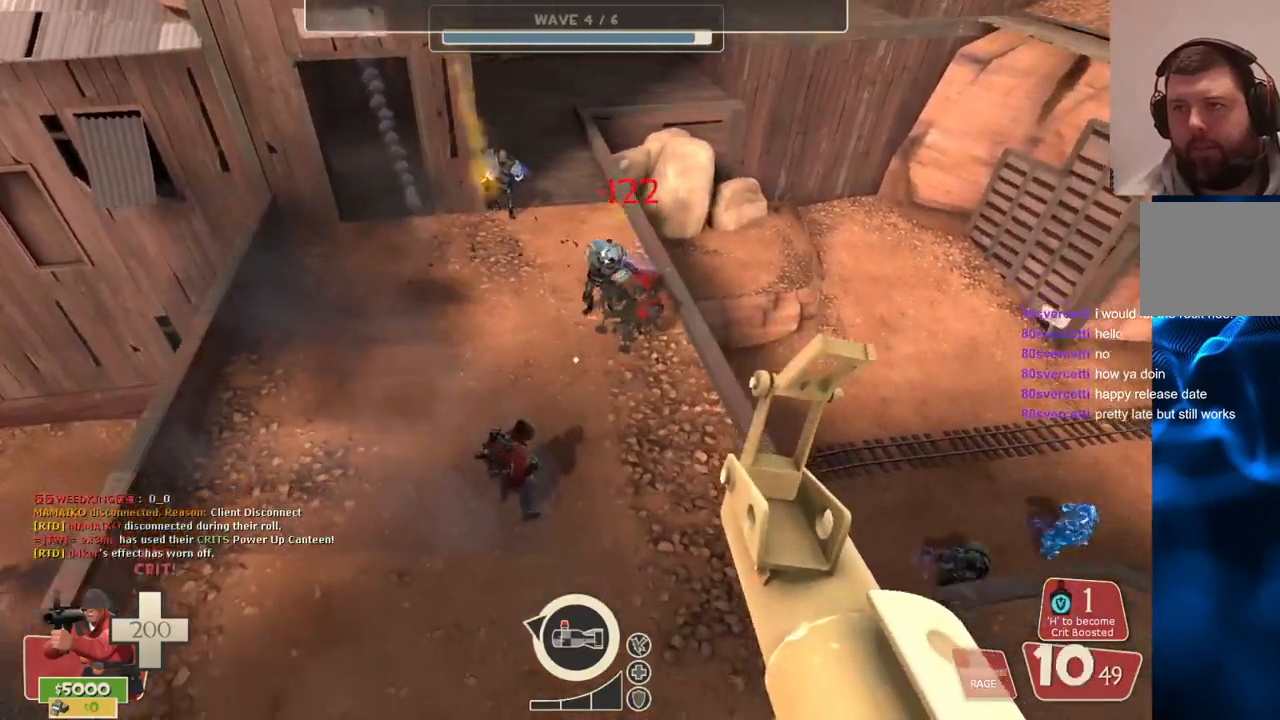
{"buttons": ["R2"], "left_stick": "down-left", "right_stick": "center", "events": [[33, "left_stick", "down-left"]]}
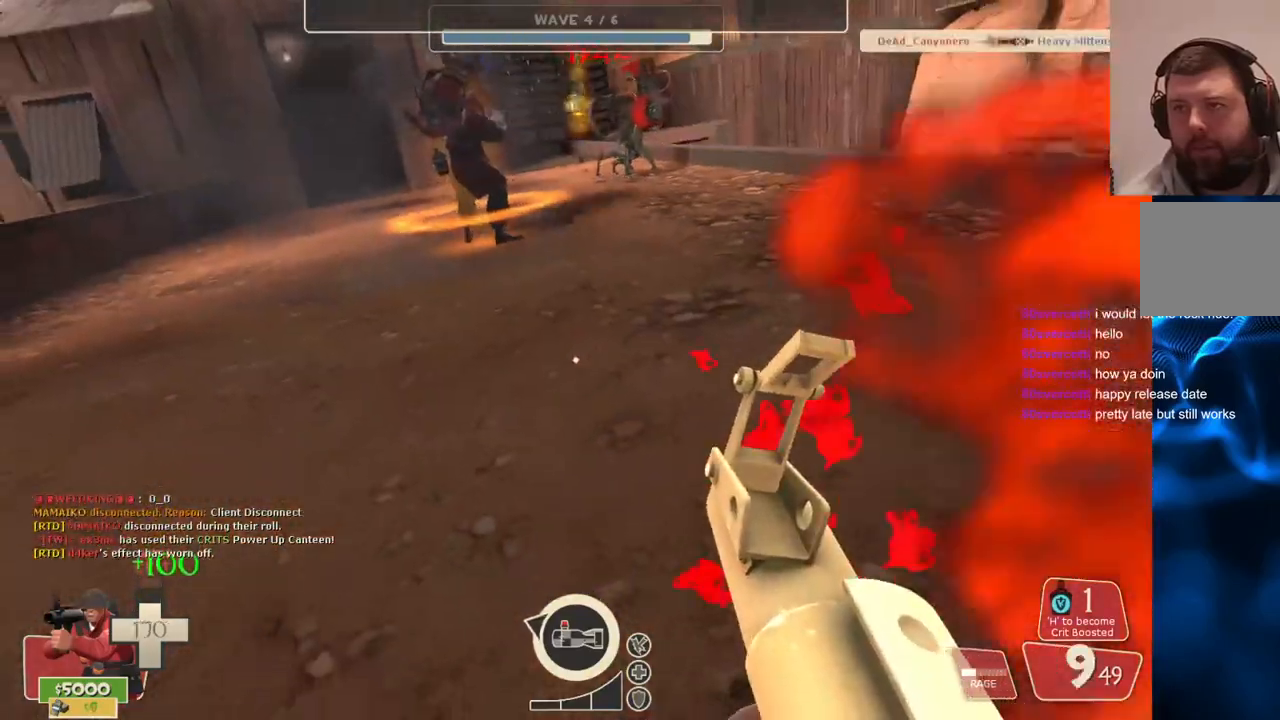
{"buttons": ["SQUARE"], "left_stick": "up", "right_stick": "center", "events": [[33, "R2", "up"], [333, "left_stick", "center"], [350, "SQUARE", "down"], [400, "SQUARE", "up"], [483, "SQUARE", "down"], [500, "left_stick", "up"]]}
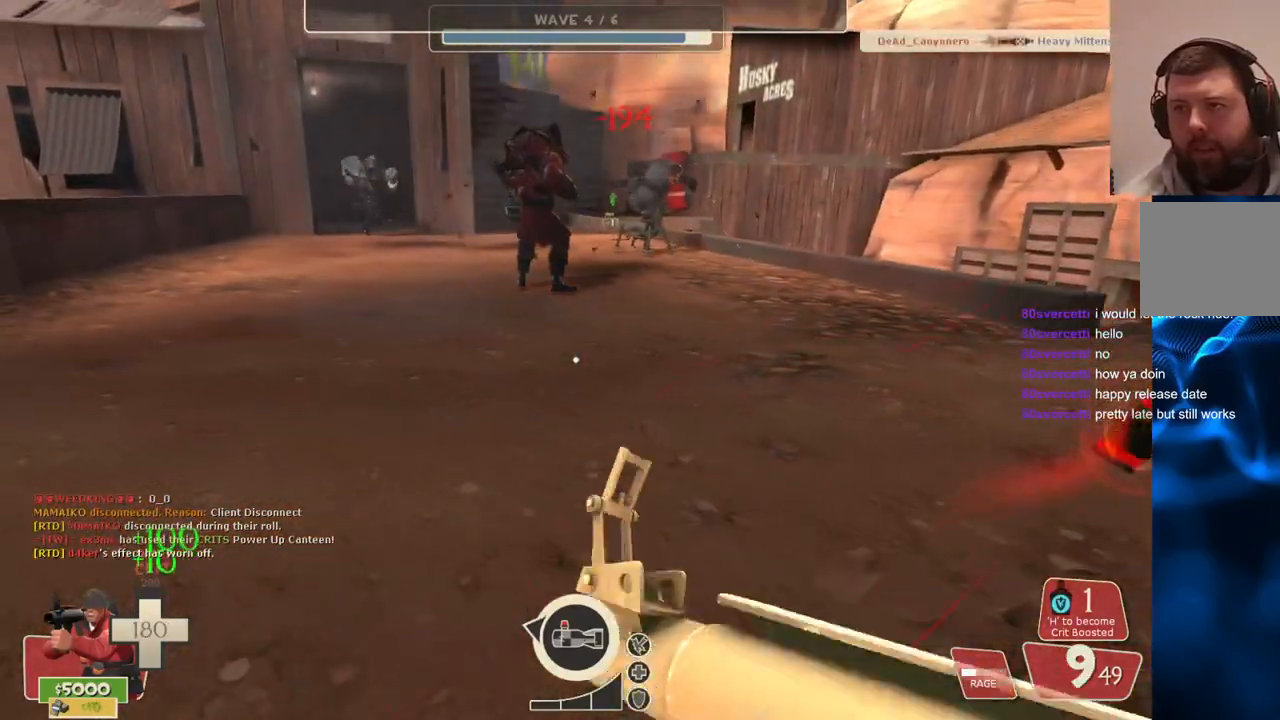
{"buttons": ["L3"], "left_stick": "up", "right_stick": "center", "events": [[67, "SQUARE", "up"], [367, "L3", "down"]]}
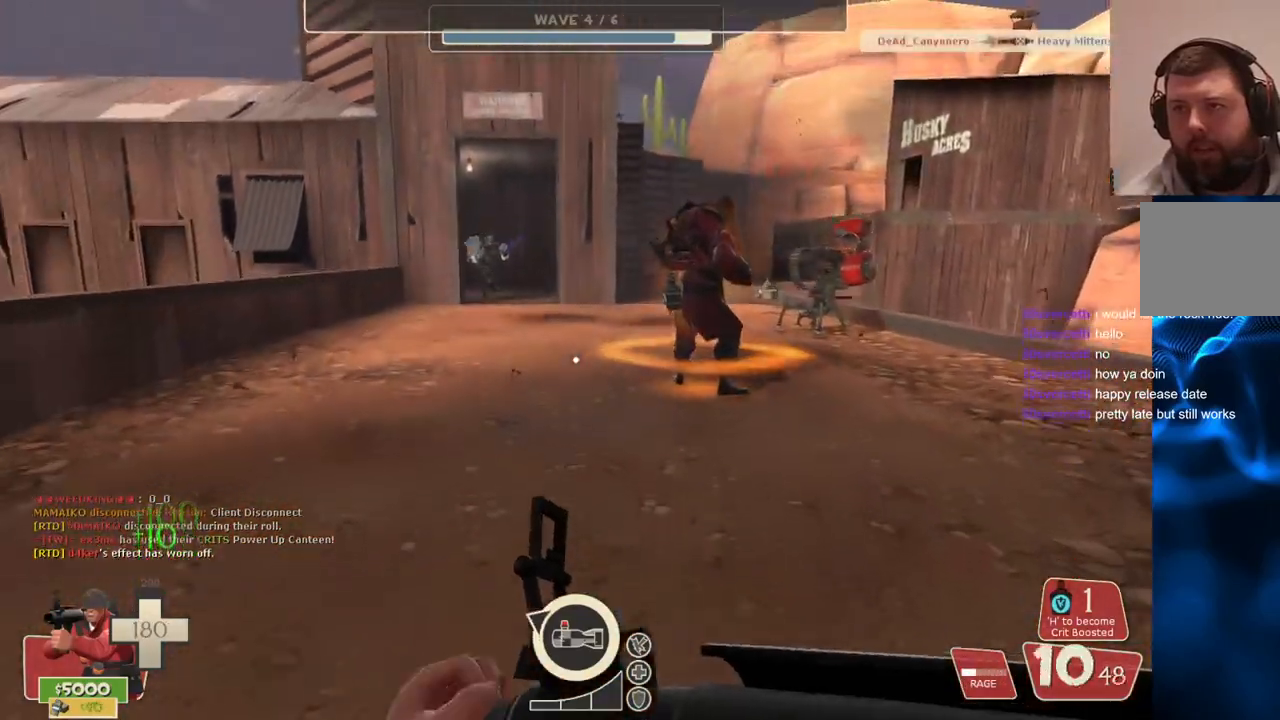
{"buttons": [], "left_stick": "up", "right_stick": "center", "events": [[17, "L3", "up"]]}
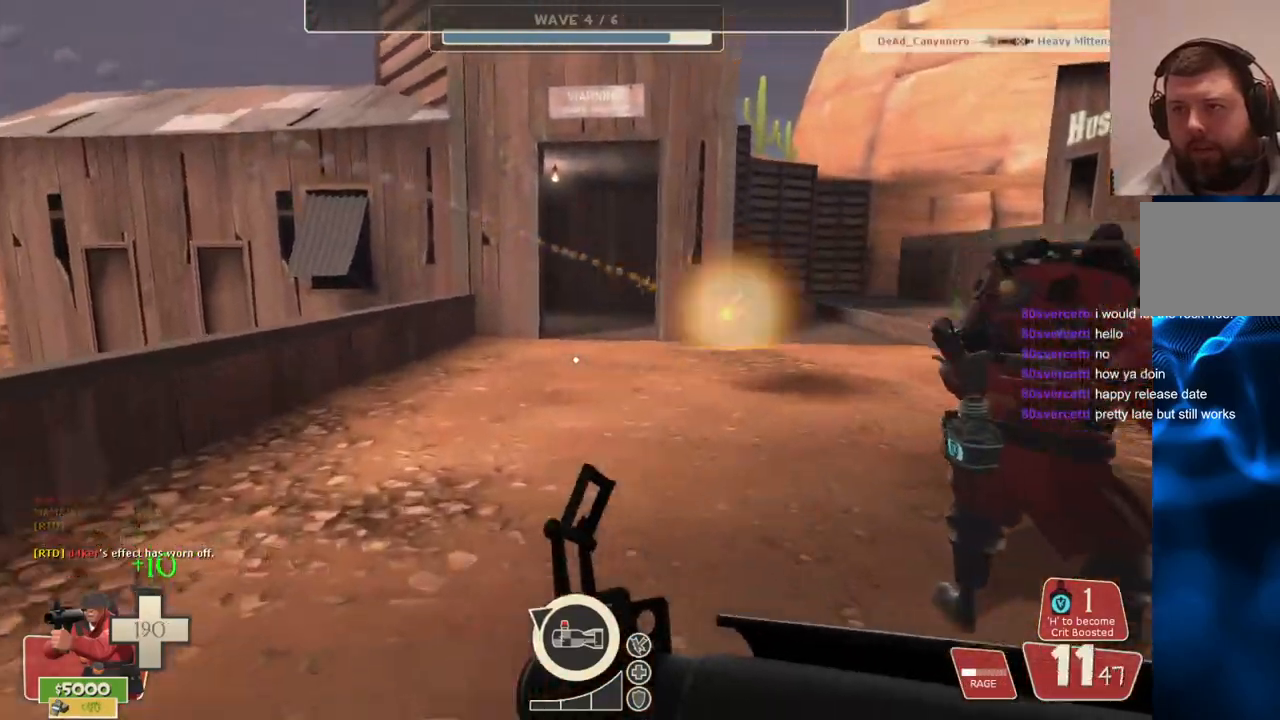
{"buttons": [], "left_stick": "up", "right_stick": "center", "events": []}
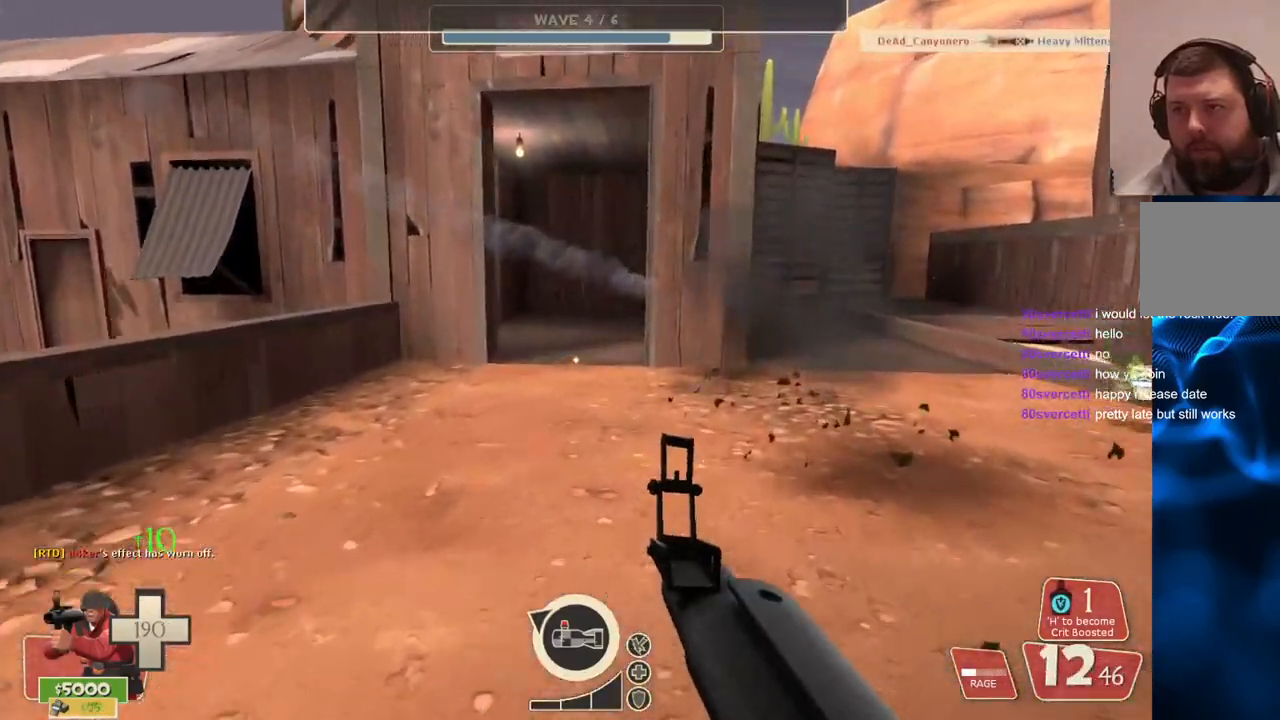
{"buttons": [], "left_stick": "up", "right_stick": "center", "events": [[183, "right_stick", "left"], [250, "right_stick", "center"]]}
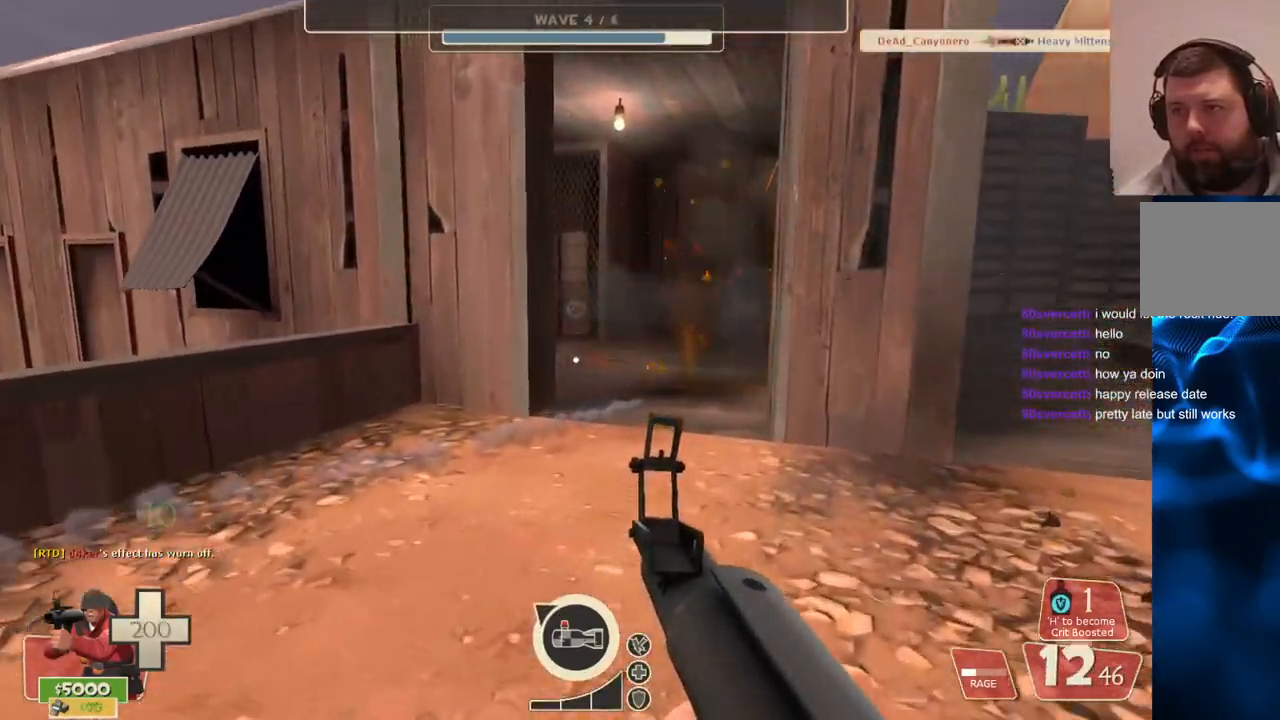
{"buttons": [], "left_stick": "up", "right_stick": "center", "events": []}
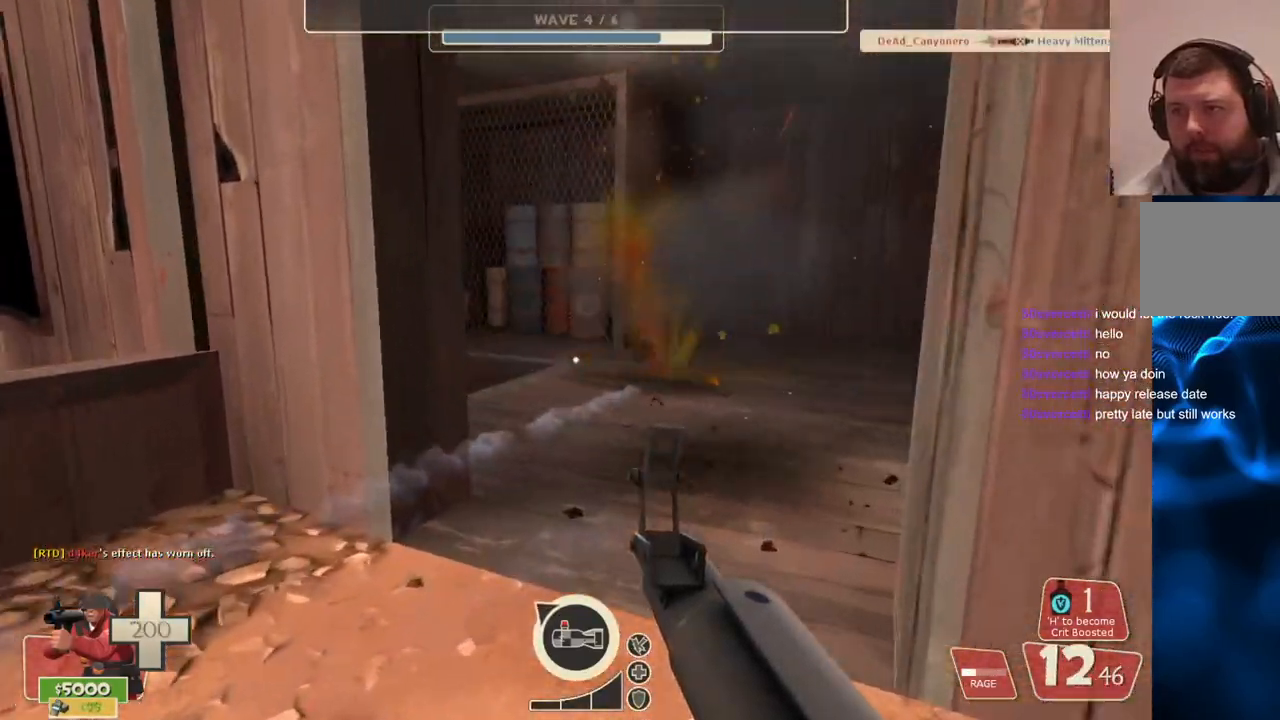
{"buttons": [], "left_stick": "up", "right_stick": "center", "events": []}
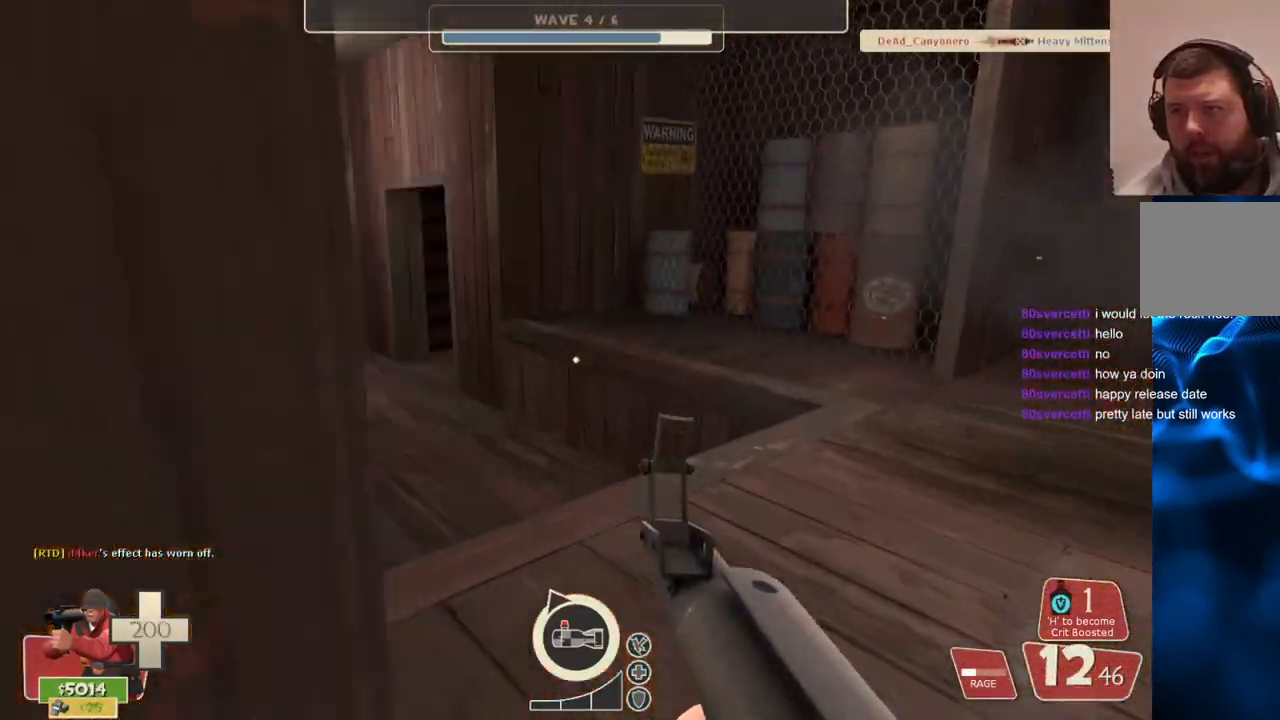
{"buttons": [], "left_stick": "up", "right_stick": "center", "events": []}
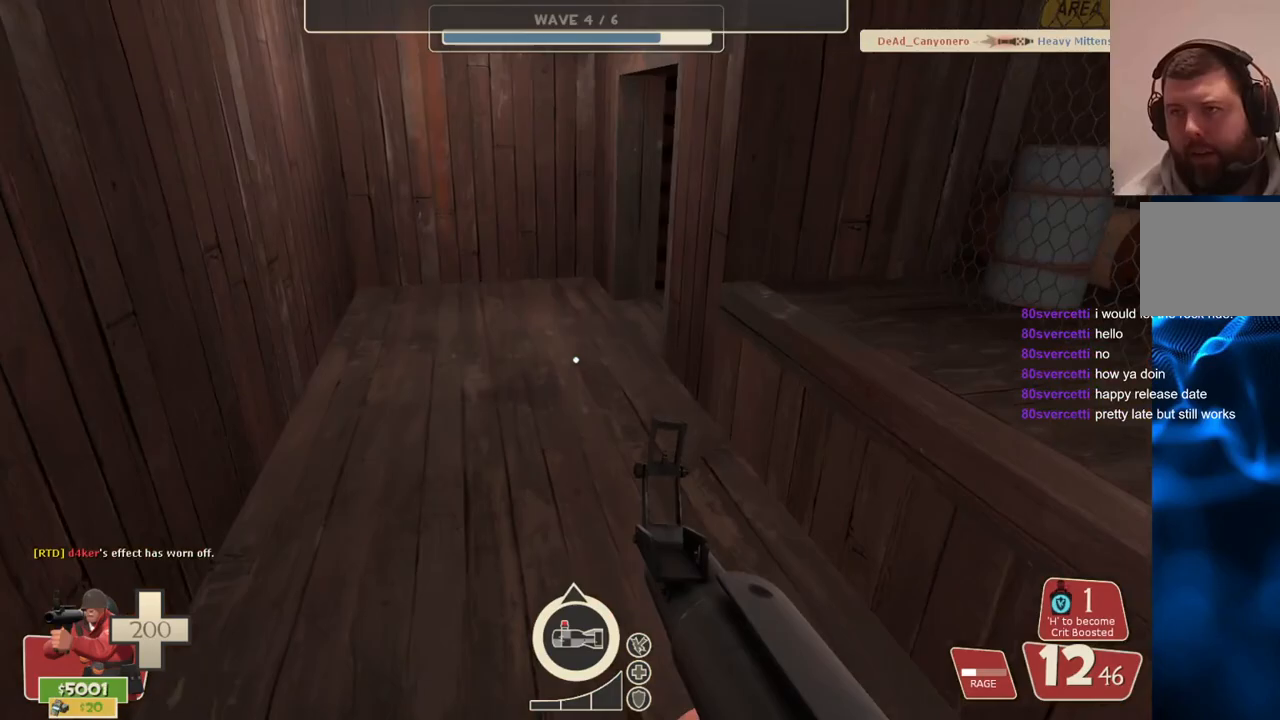
{"buttons": [], "left_stick": "up", "right_stick": "center", "events": []}
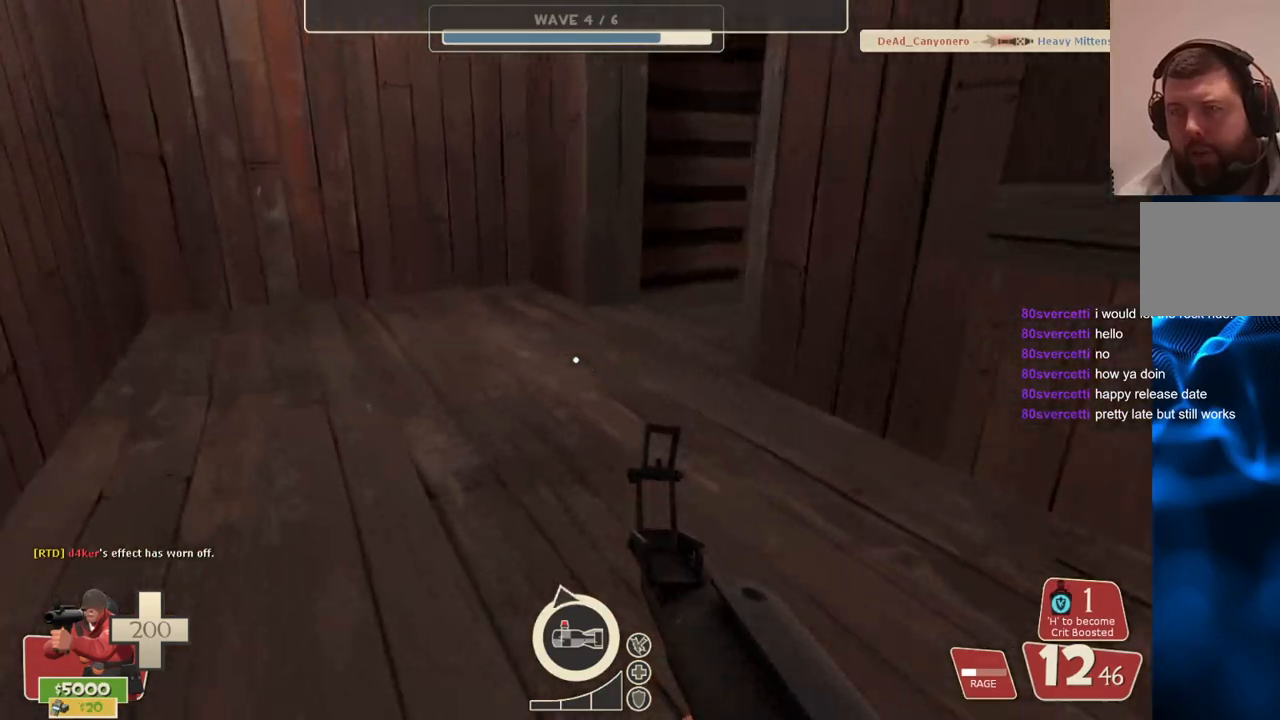
{"buttons": [], "left_stick": "up", "right_stick": "center", "events": []}
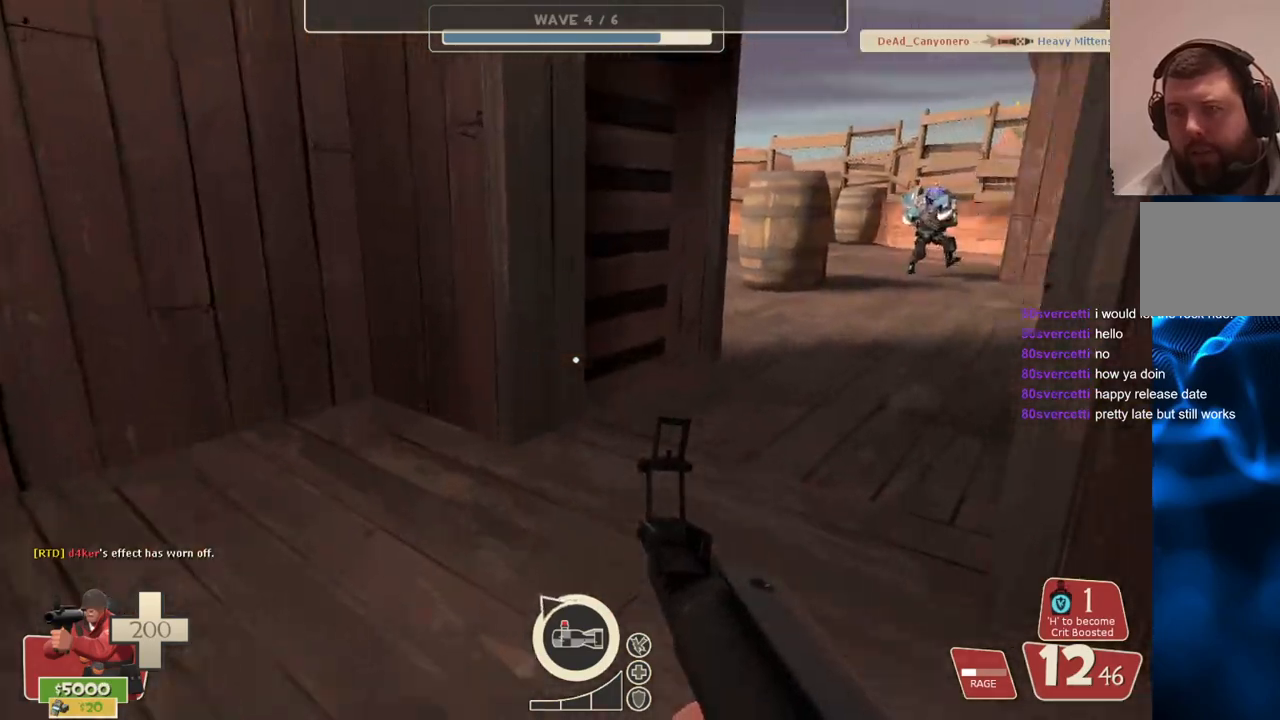
{"buttons": [], "left_stick": "up", "right_stick": "center", "events": []}
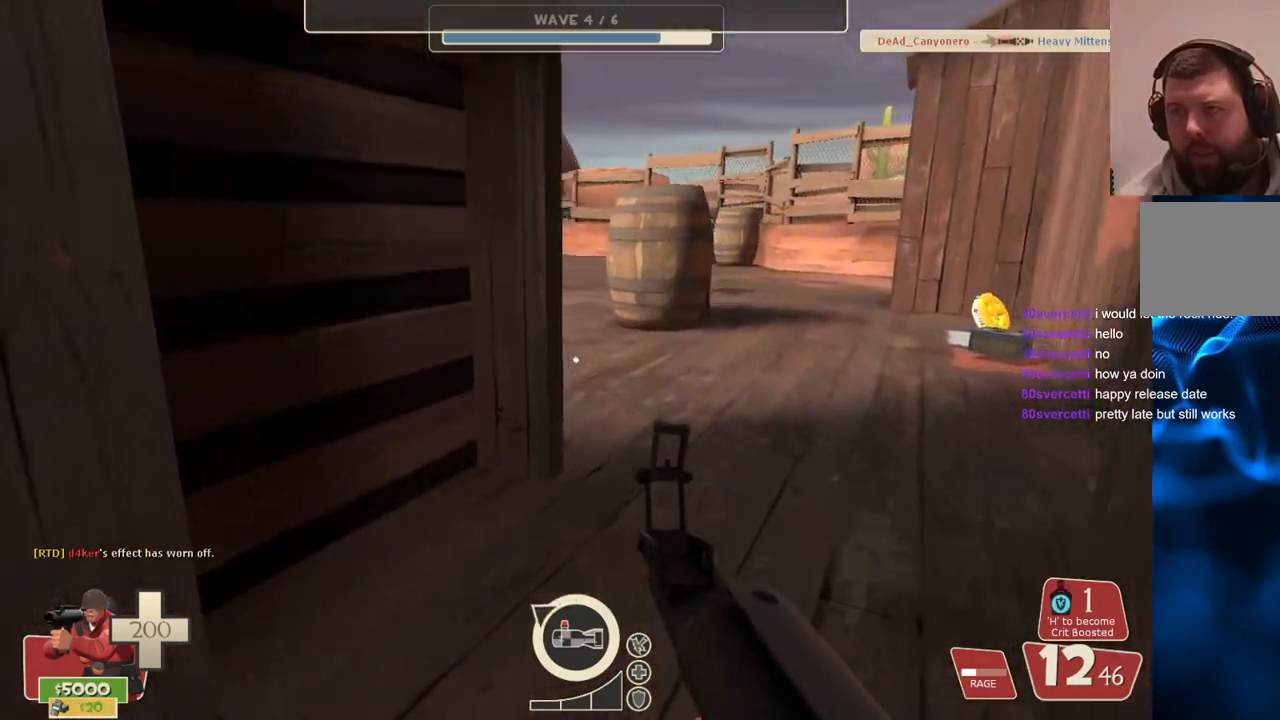
{"buttons": [], "left_stick": "up", "right_stick": "center", "events": []}
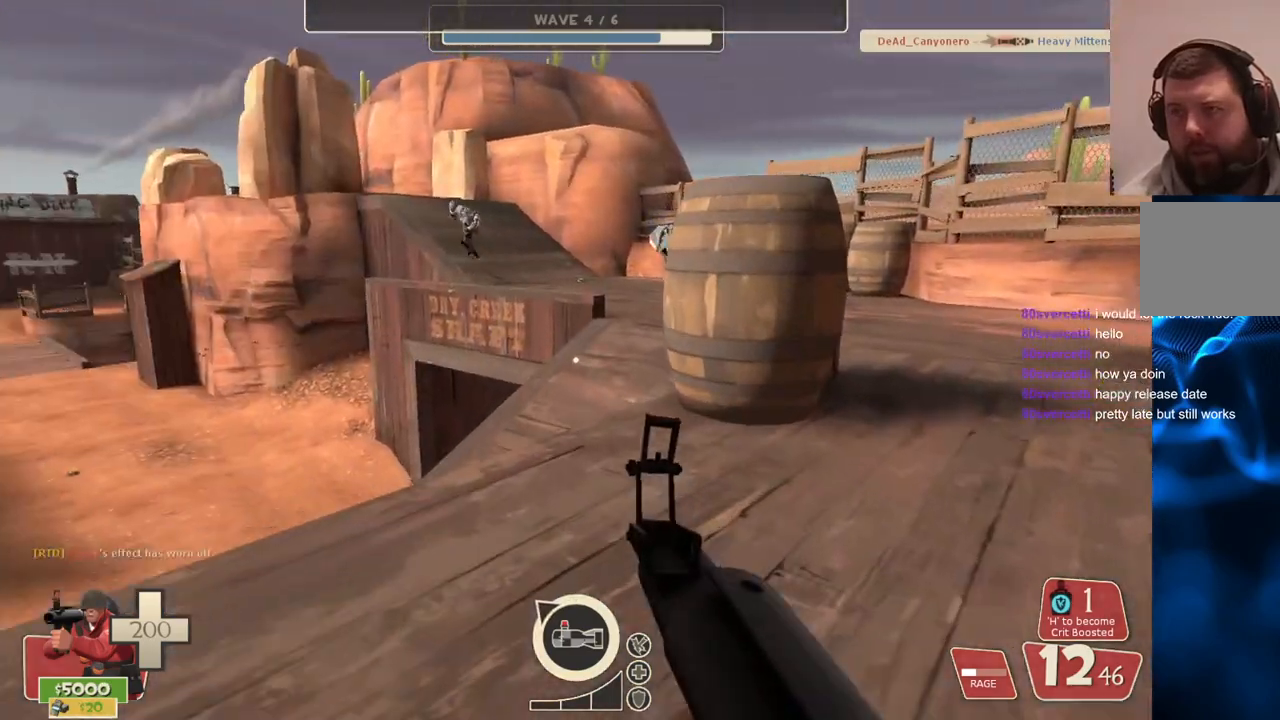
{"buttons": ["R2"], "left_stick": "up", "right_stick": "center", "events": [[33, "R2", "down"]]}
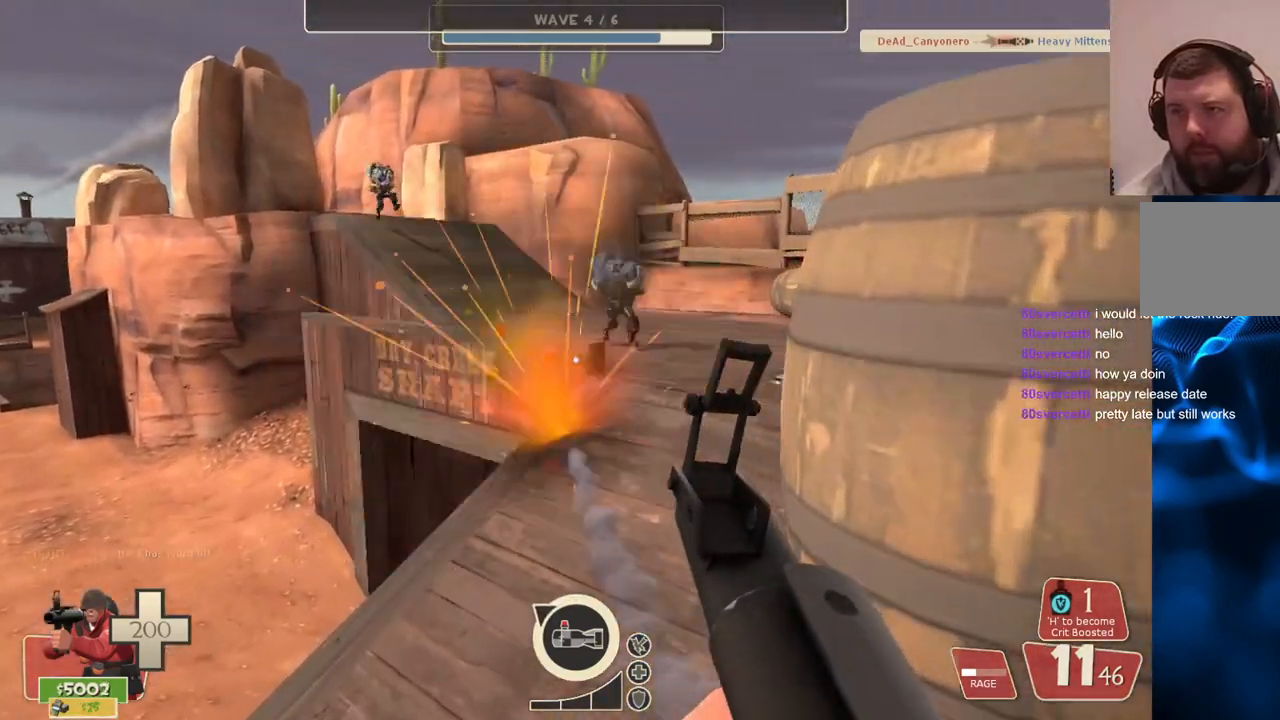
{"buttons": [], "left_stick": "up-right", "right_stick": "center", "events": [[350, "R2", "up"], [467, "left_stick", "up-right"]]}
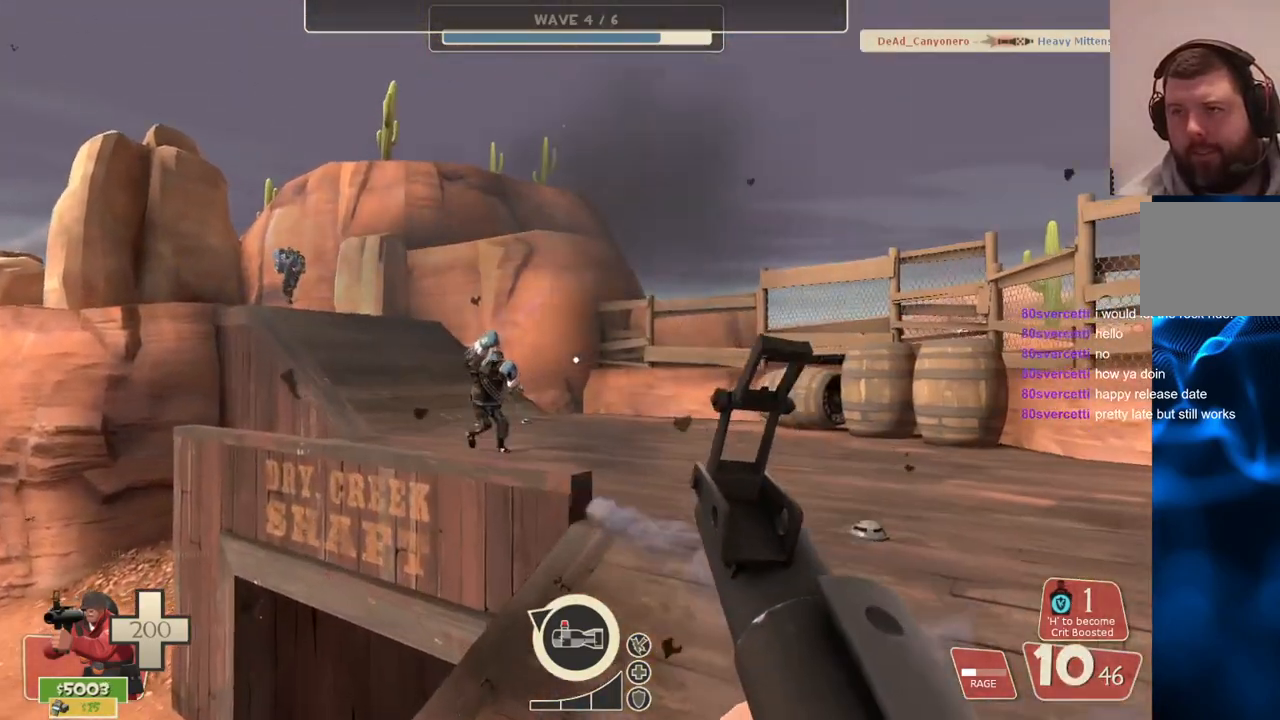
{"buttons": [], "left_stick": "up-right", "right_stick": "center", "events": []}
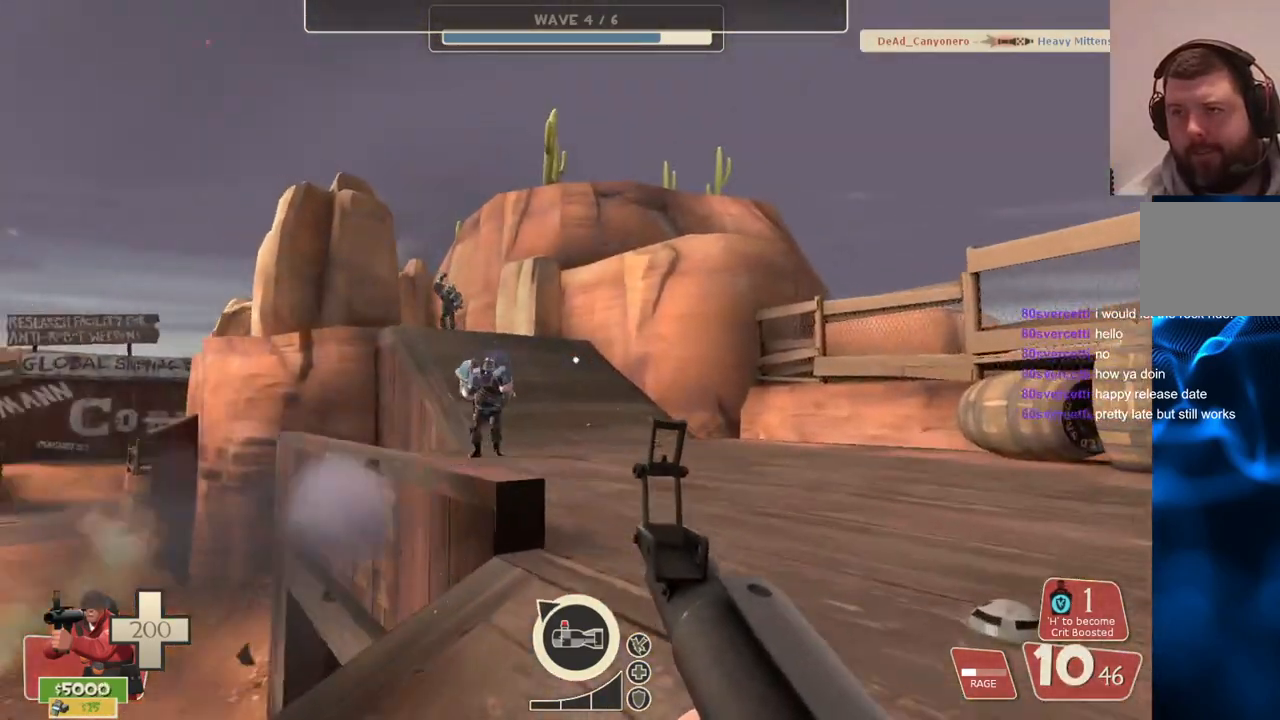
{"buttons": ["R2"], "left_stick": "up", "right_stick": "center", "events": [[67, "R2", "down"], [400, "left_stick", "up"]]}
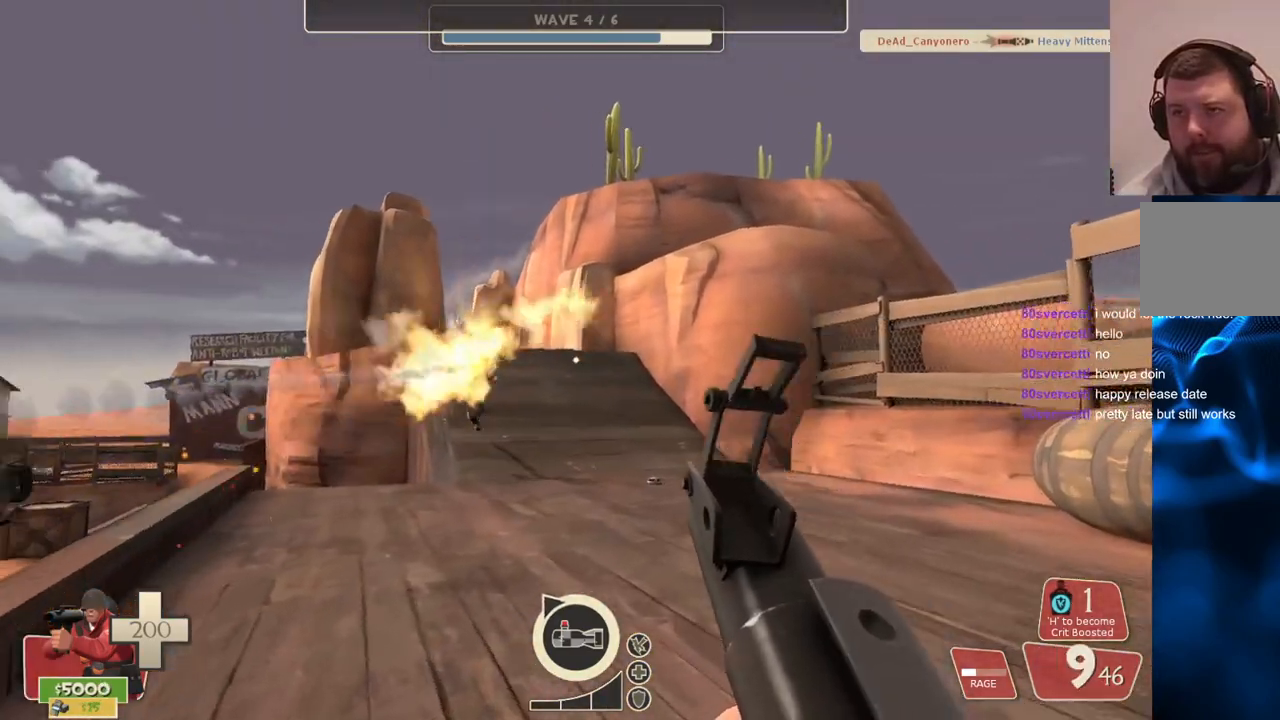
{"buttons": ["R2"], "left_stick": "up", "right_stick": "center", "events": []}
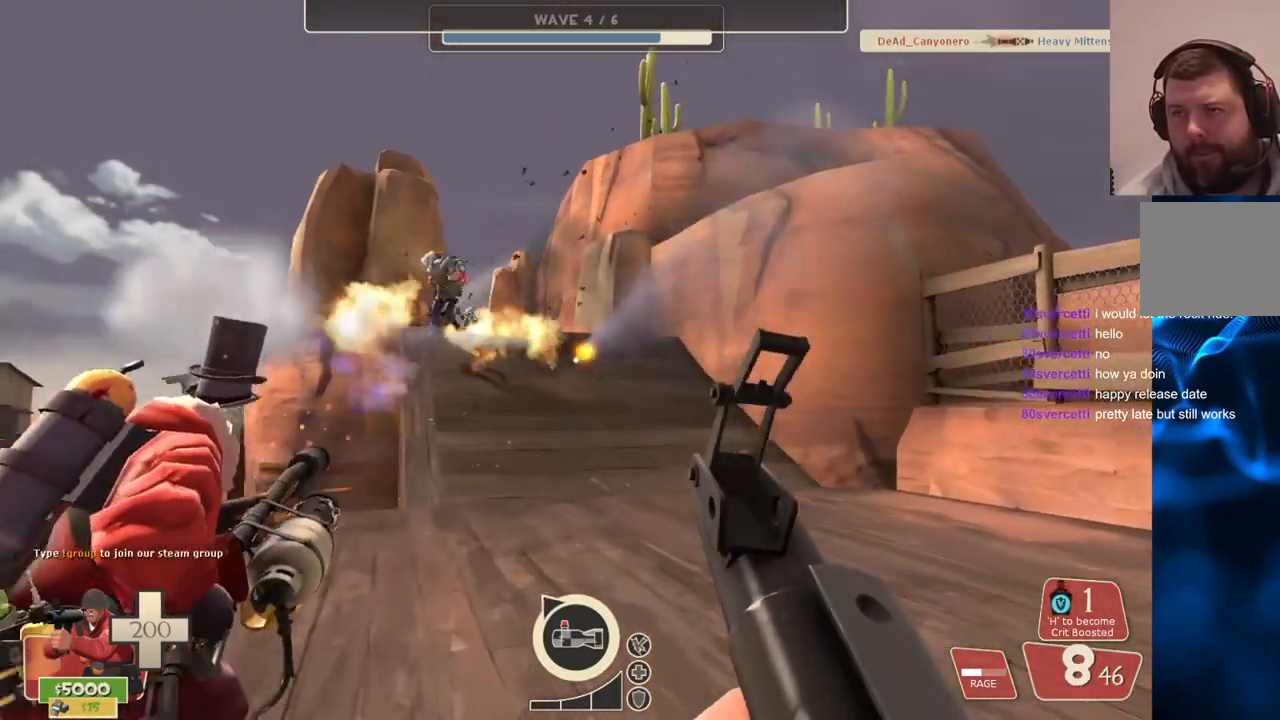
{"buttons": ["SQUARE"], "left_stick": "up", "right_stick": "center", "events": [[17, "R2", "up"], [167, "SQUARE", "down"], [250, "SQUARE", "up"], [333, "SQUARE", "down"], [400, "SQUARE", "up"], [467, "SQUARE", "down"]]}
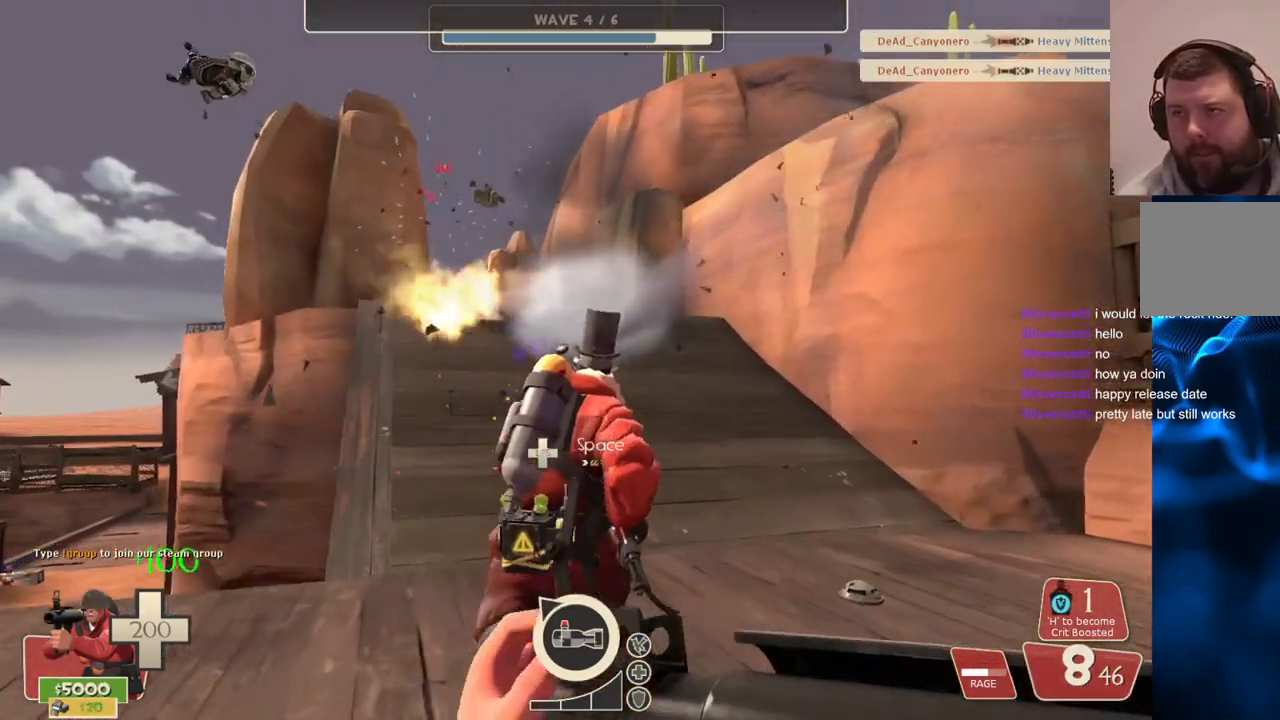
{"buttons": [], "left_stick": "up", "right_stick": "center", "events": [[50, "SQUARE", "up"]]}
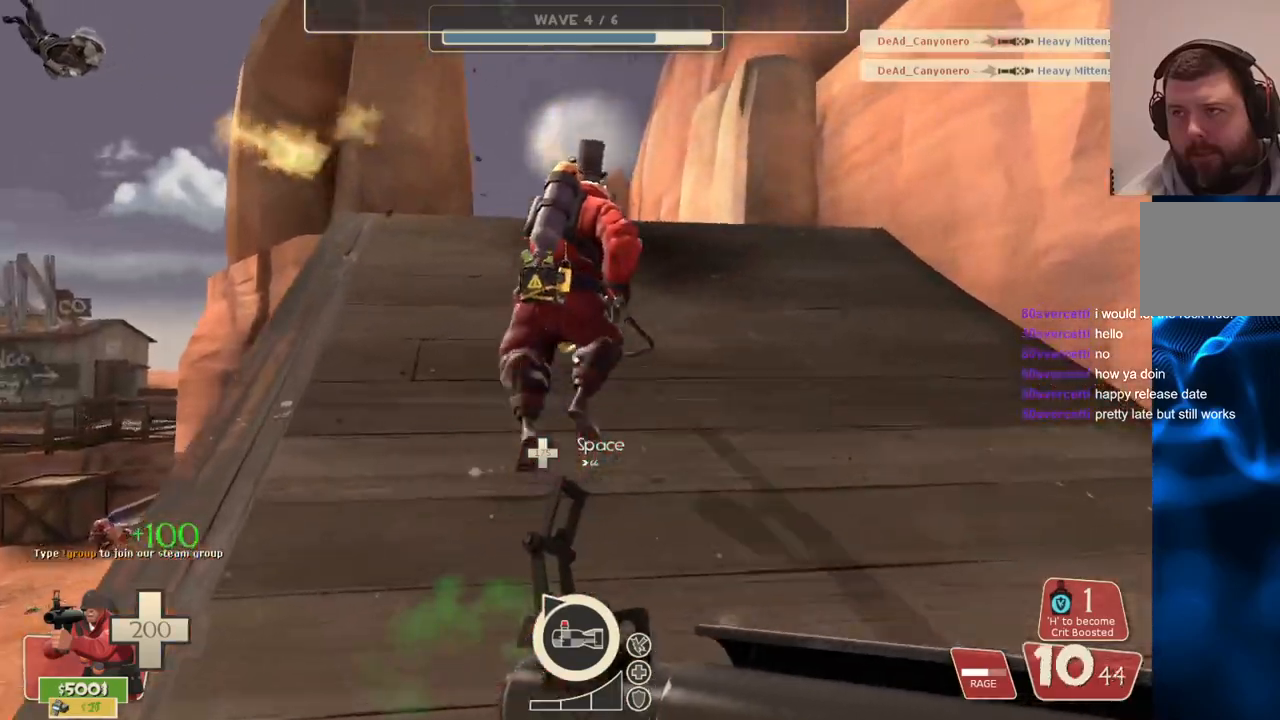
{"buttons": [], "left_stick": "up", "right_stick": "center", "events": []}
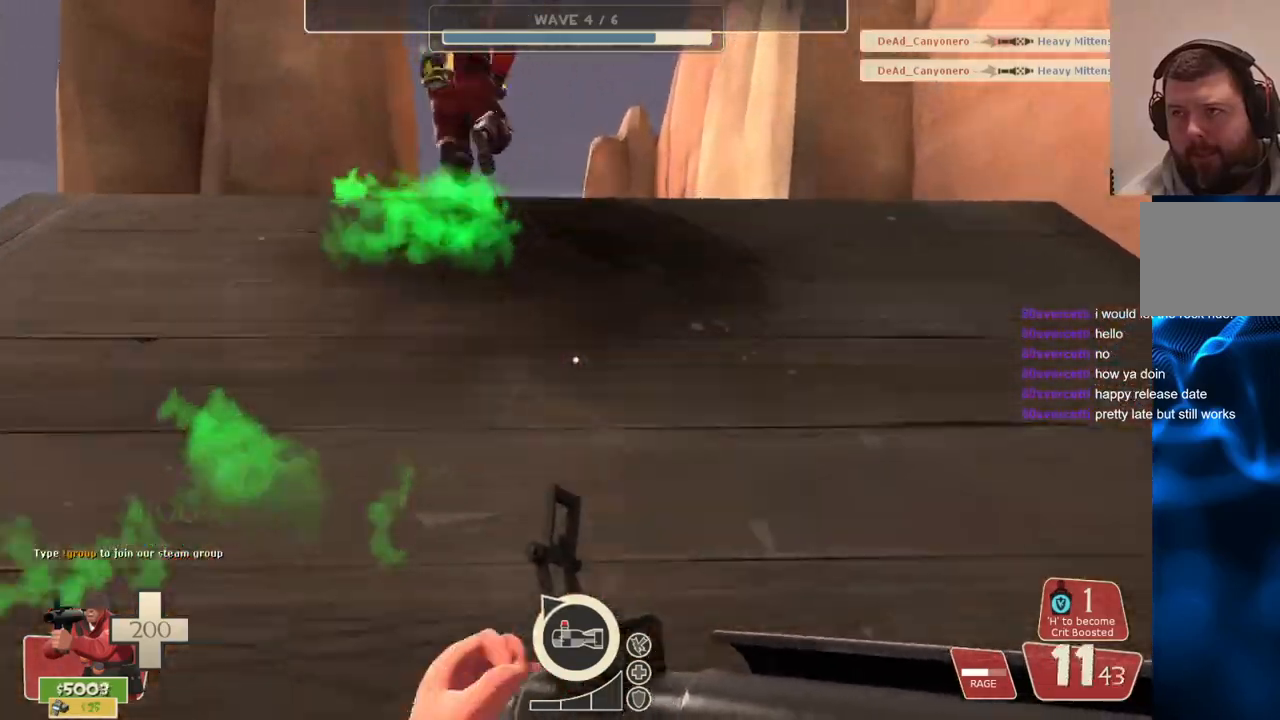
{"buttons": [], "left_stick": "up", "right_stick": "center", "events": []}
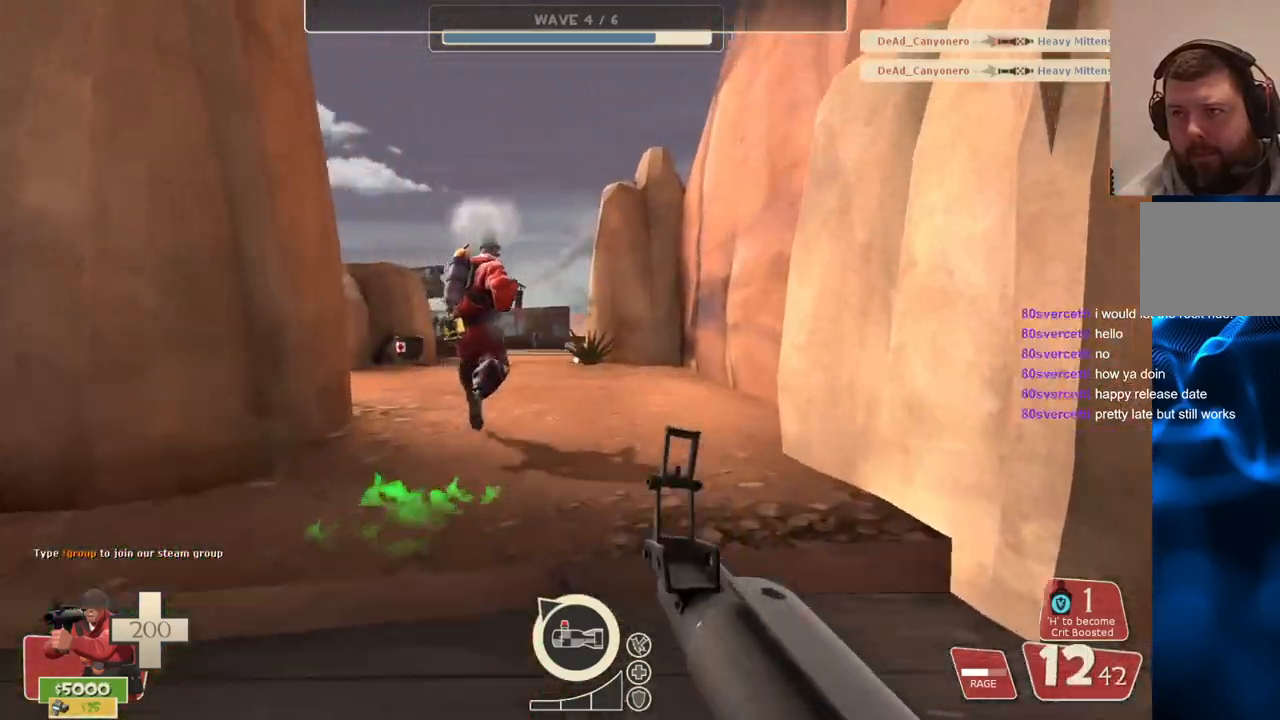
{"buttons": [], "left_stick": "up", "right_stick": "center", "events": []}
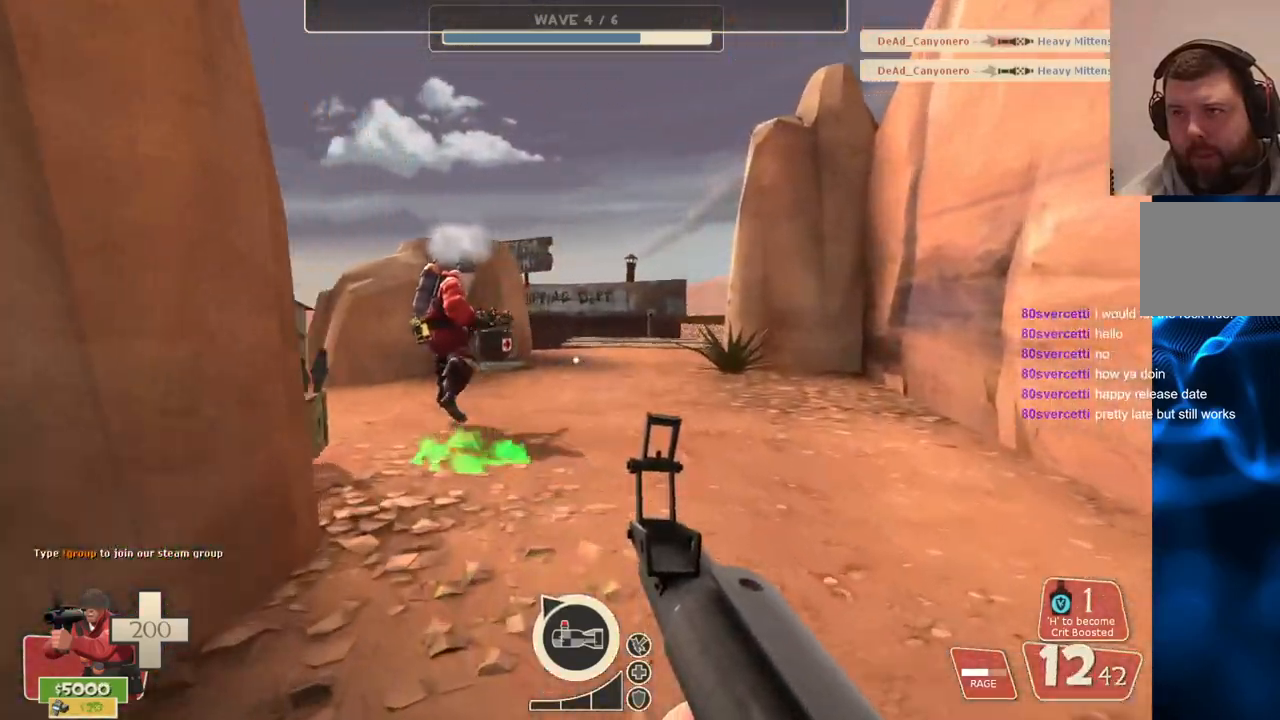
{"buttons": [], "left_stick": "up", "right_stick": "center", "events": []}
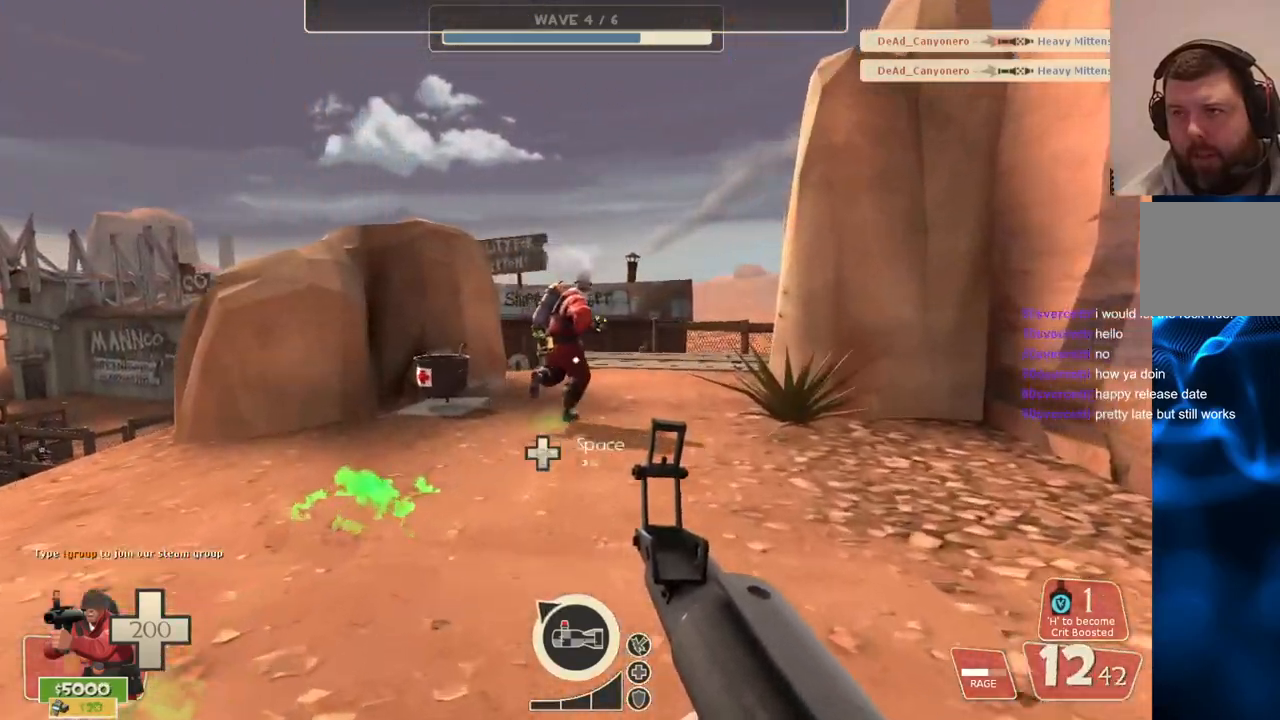
{"buttons": [], "left_stick": "up", "right_stick": "center", "events": []}
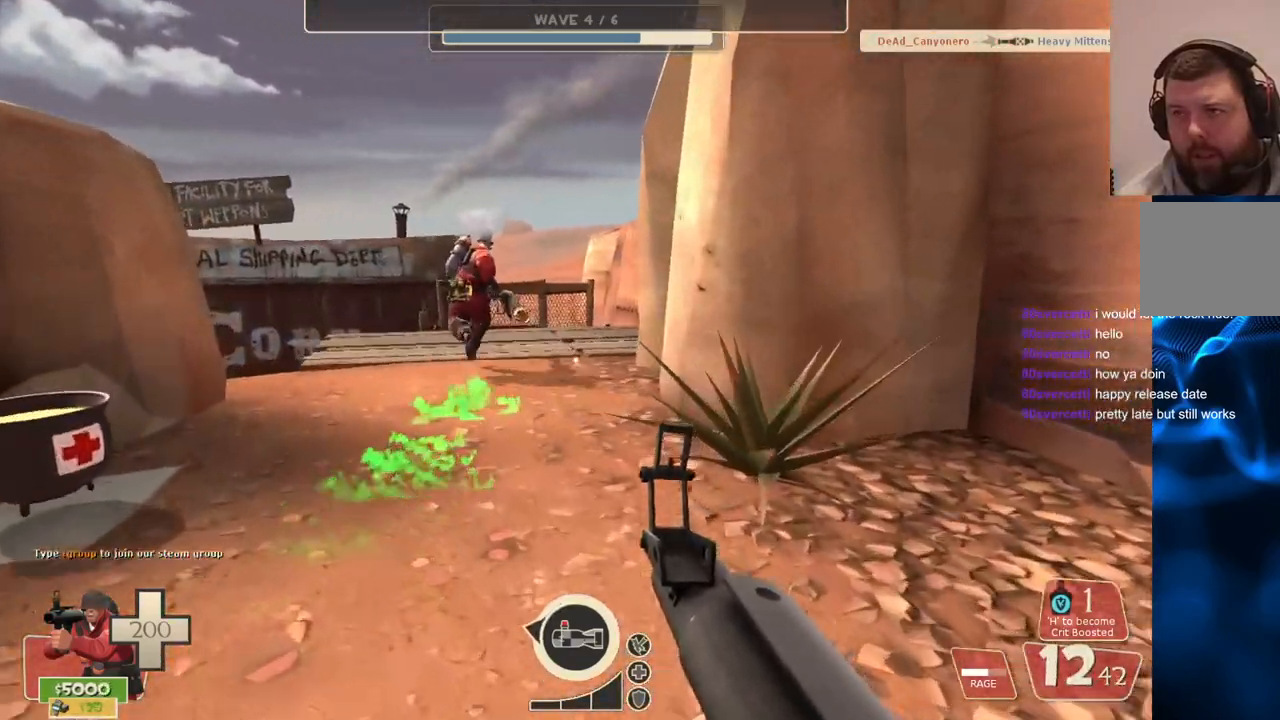
{"buttons": [], "left_stick": "up", "right_stick": "center", "events": []}
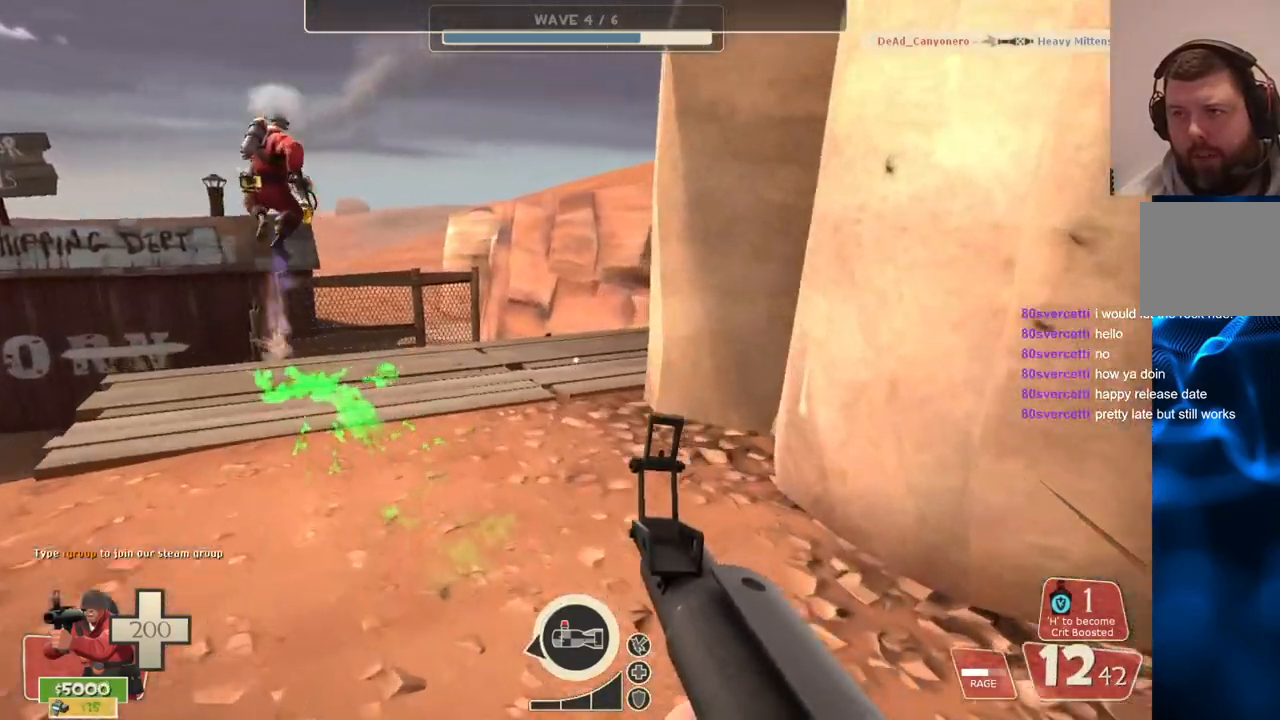
{"buttons": [], "left_stick": "up", "right_stick": "up-left", "events": [[383, "right_stick", "up-left"]]}
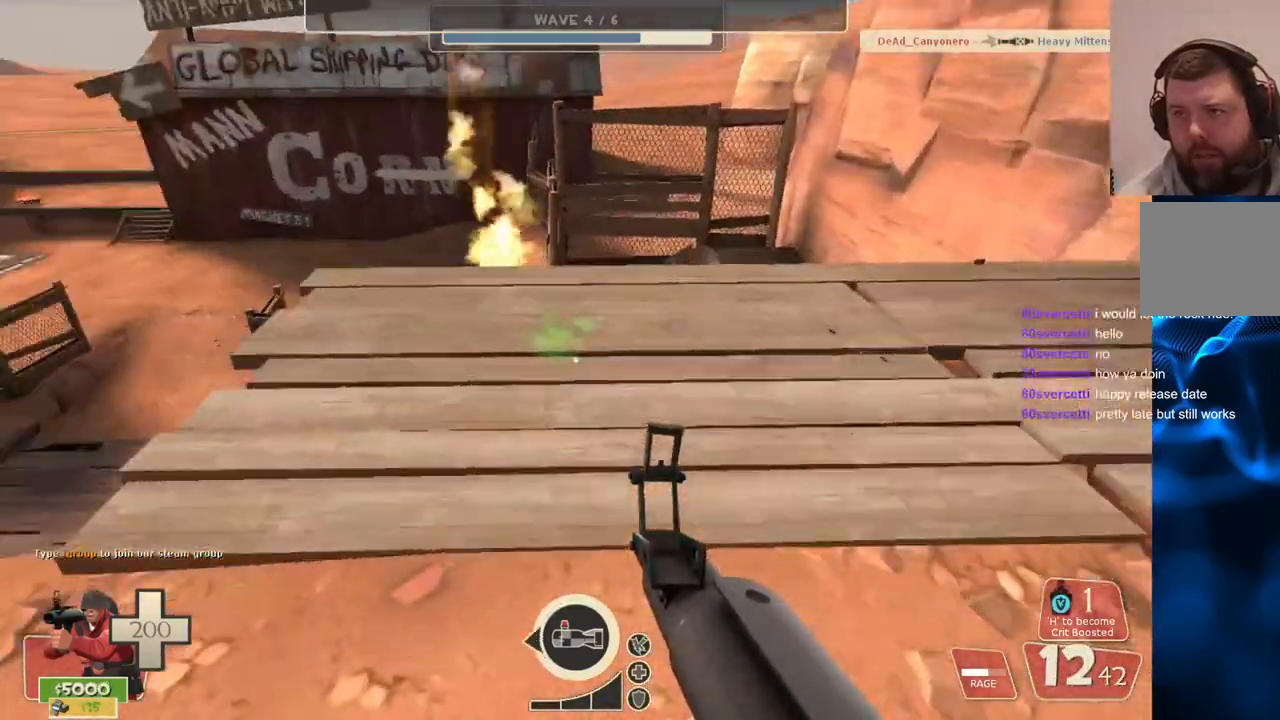
{"buttons": [], "left_stick": "up-right", "right_stick": "up", "events": [[67, "right_stick", "up"], [83, "left_stick", "up-right"]]}